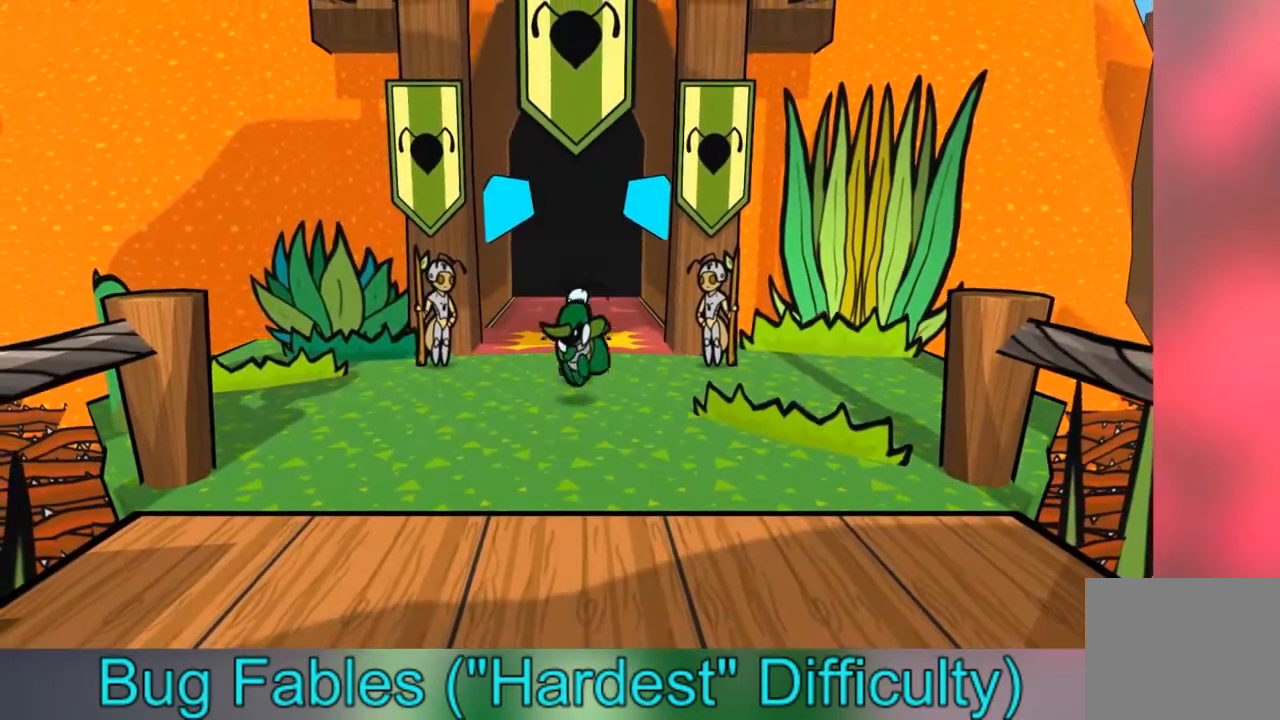
Gameplay with a controller (Xbox layout); each line is a JSON object with the inputs held at the frame after it. "events" lists button and stick changes between this image and that frame as [ms after this image, input, new state], when the widget could be followed in between. Not read: L3 R3.
{"buttons": [], "left_stick": "down", "right_stick": "center", "events": []}
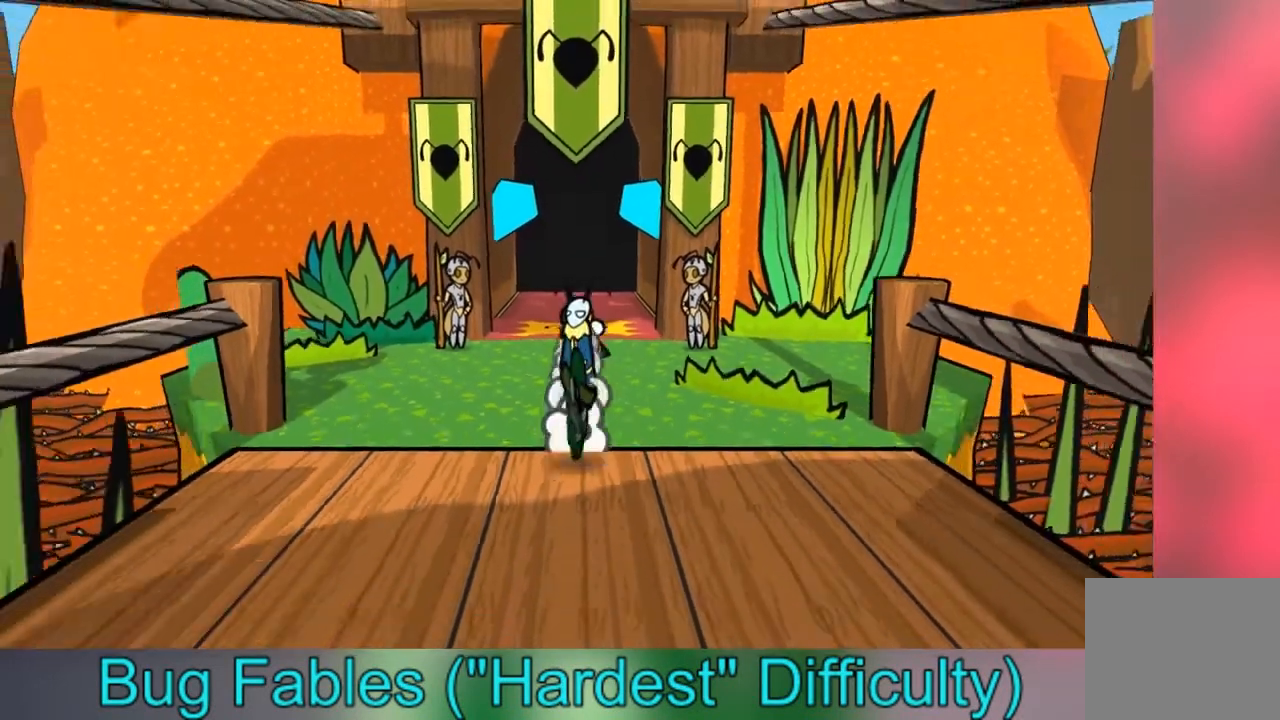
{"buttons": [], "left_stick": "down", "right_stick": "center", "events": []}
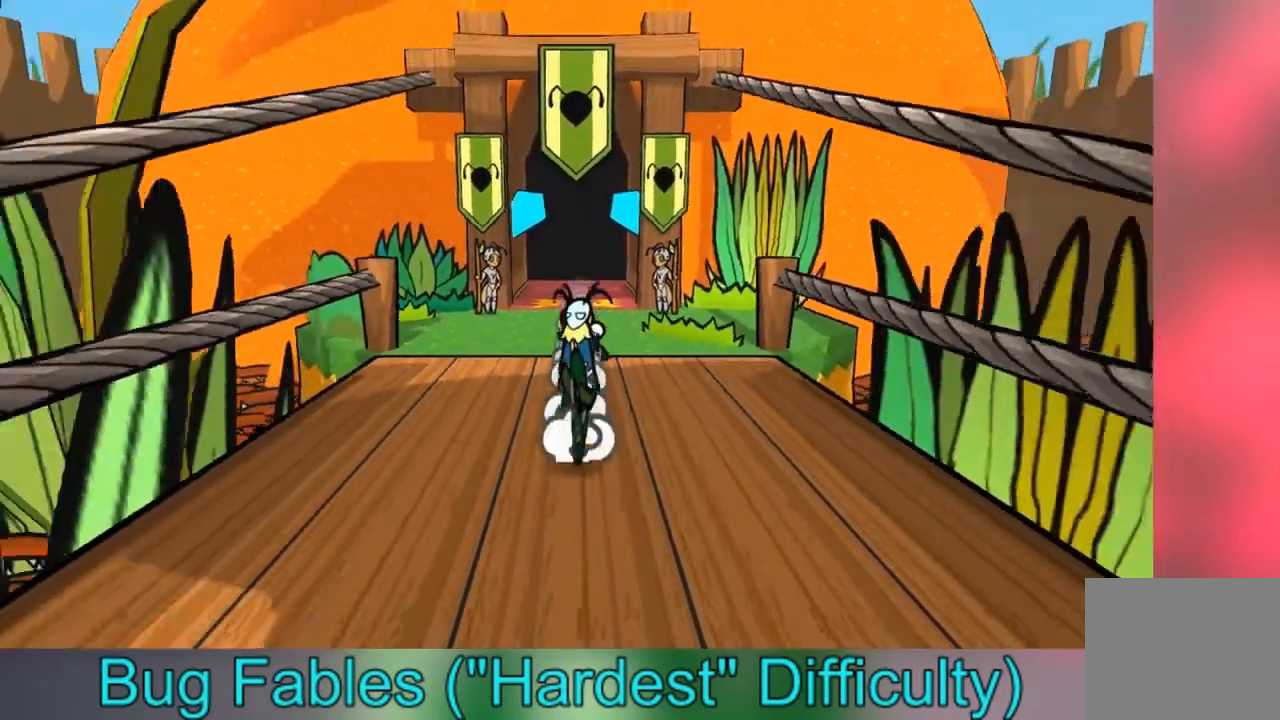
{"buttons": [], "left_stick": "down", "right_stick": "center", "events": []}
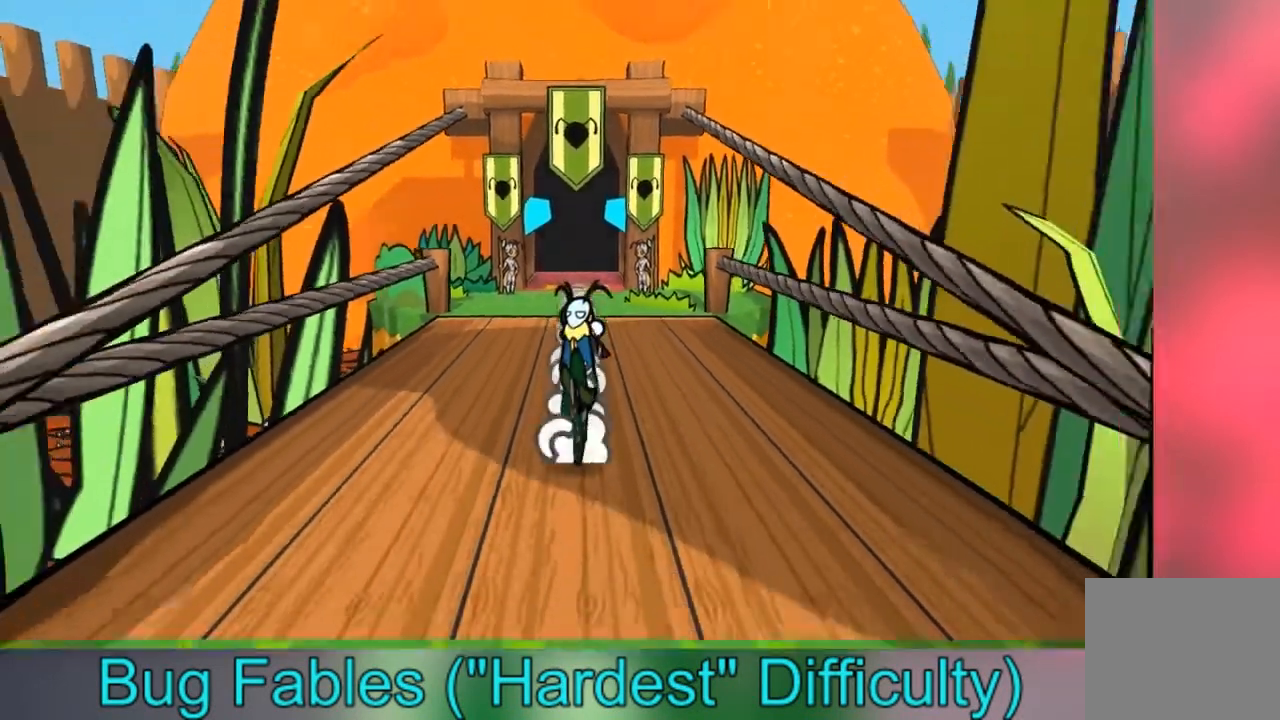
{"buttons": [], "left_stick": "down", "right_stick": "center", "events": []}
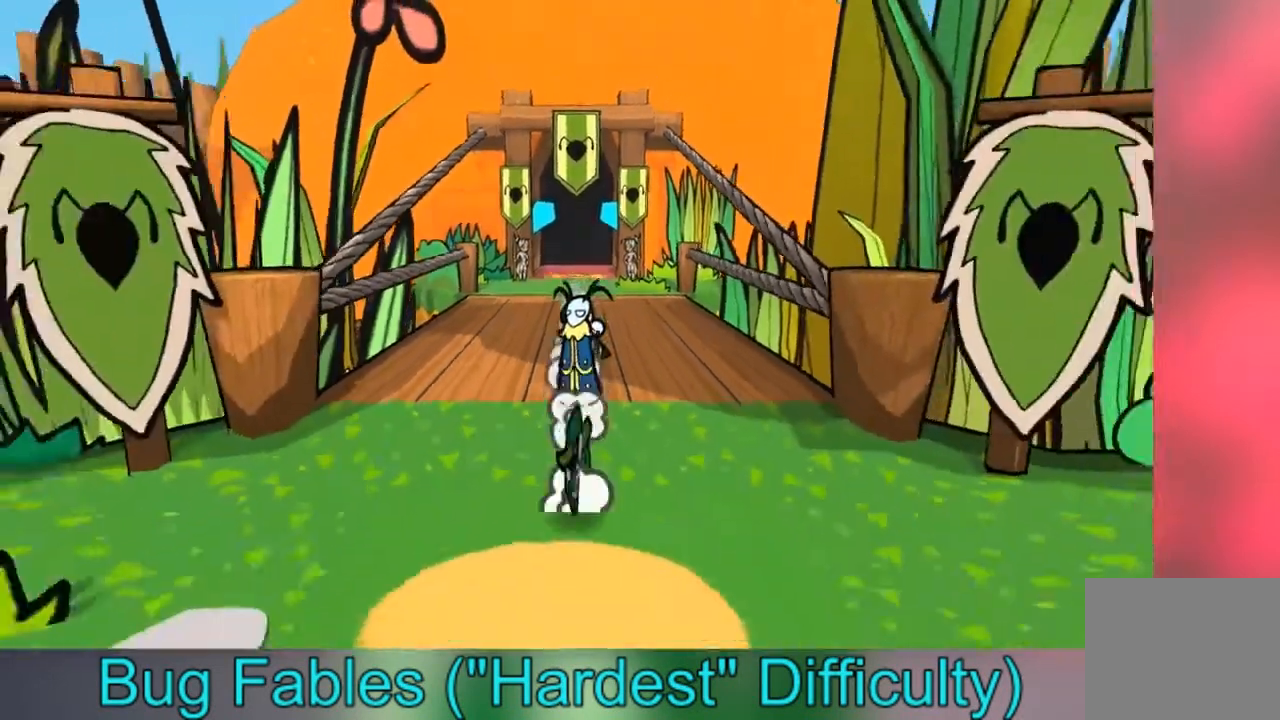
{"buttons": [], "left_stick": "down", "right_stick": "center", "events": []}
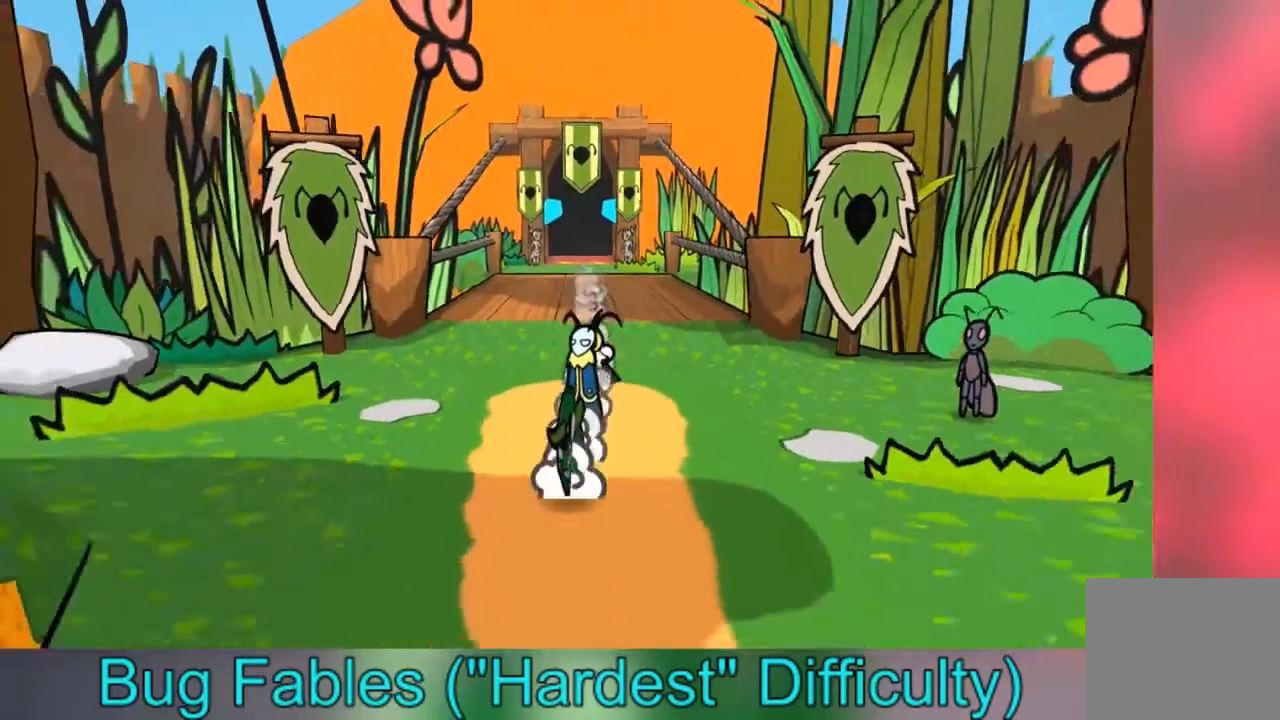
{"buttons": [], "left_stick": "center", "right_stick": "center", "events": [[100, "left_stick", "center"]]}
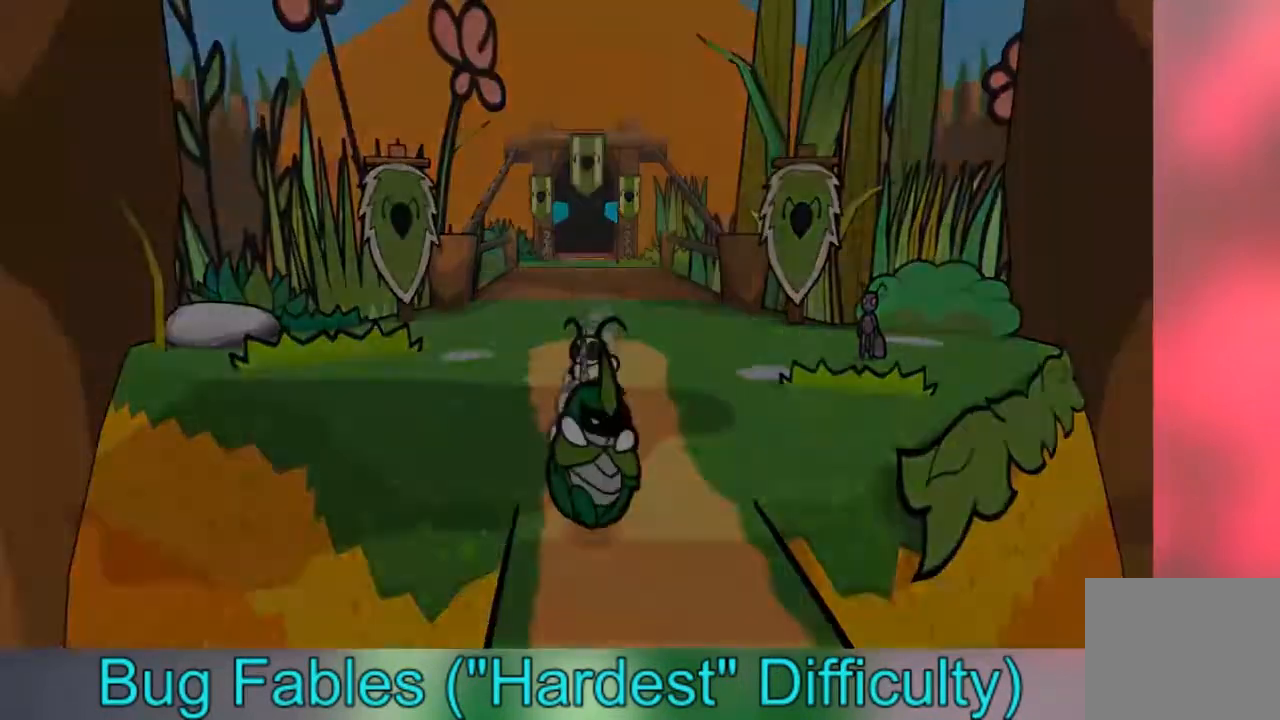
{"buttons": [], "left_stick": "center", "right_stick": "center", "events": []}
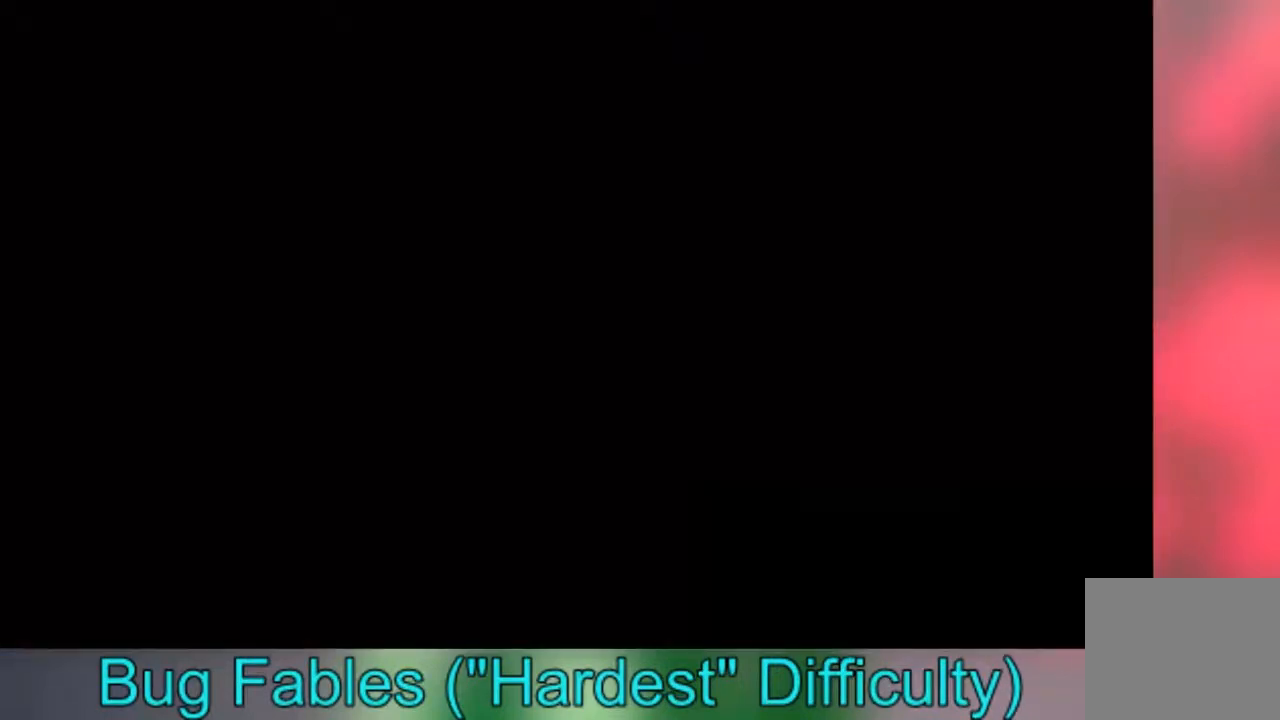
{"buttons": [], "left_stick": "down", "right_stick": "center", "events": [[233, "left_stick", "down"]]}
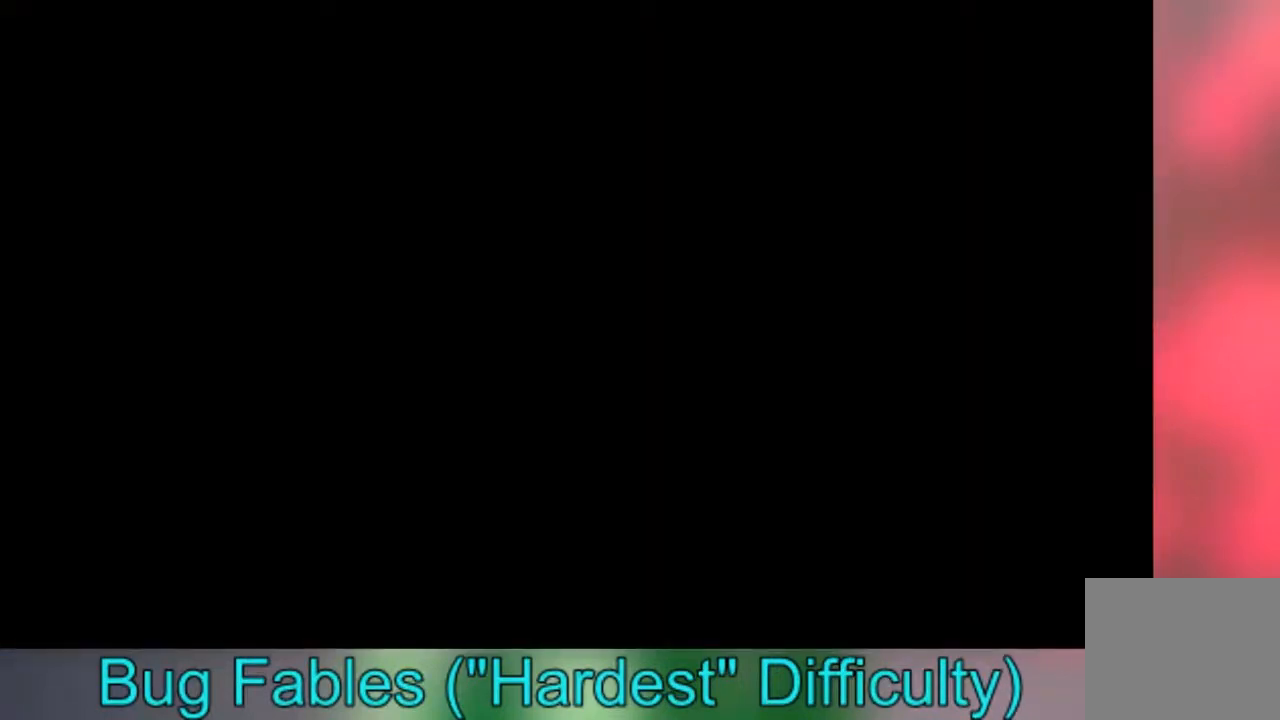
{"buttons": [], "left_stick": "down", "right_stick": "center", "events": []}
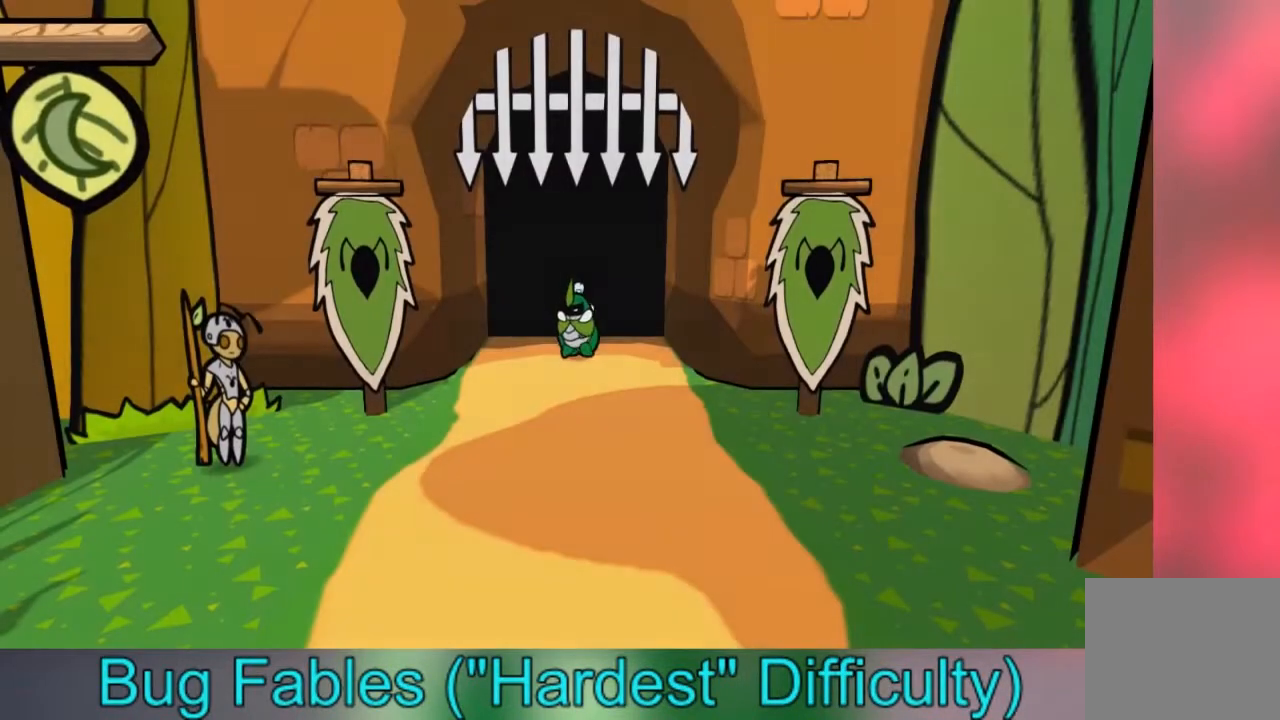
{"buttons": [], "left_stick": "down", "right_stick": "center", "events": [[133, "B", "down"], [266, "B", "up"], [367, "B", "down"], [433, "B", "up"]]}
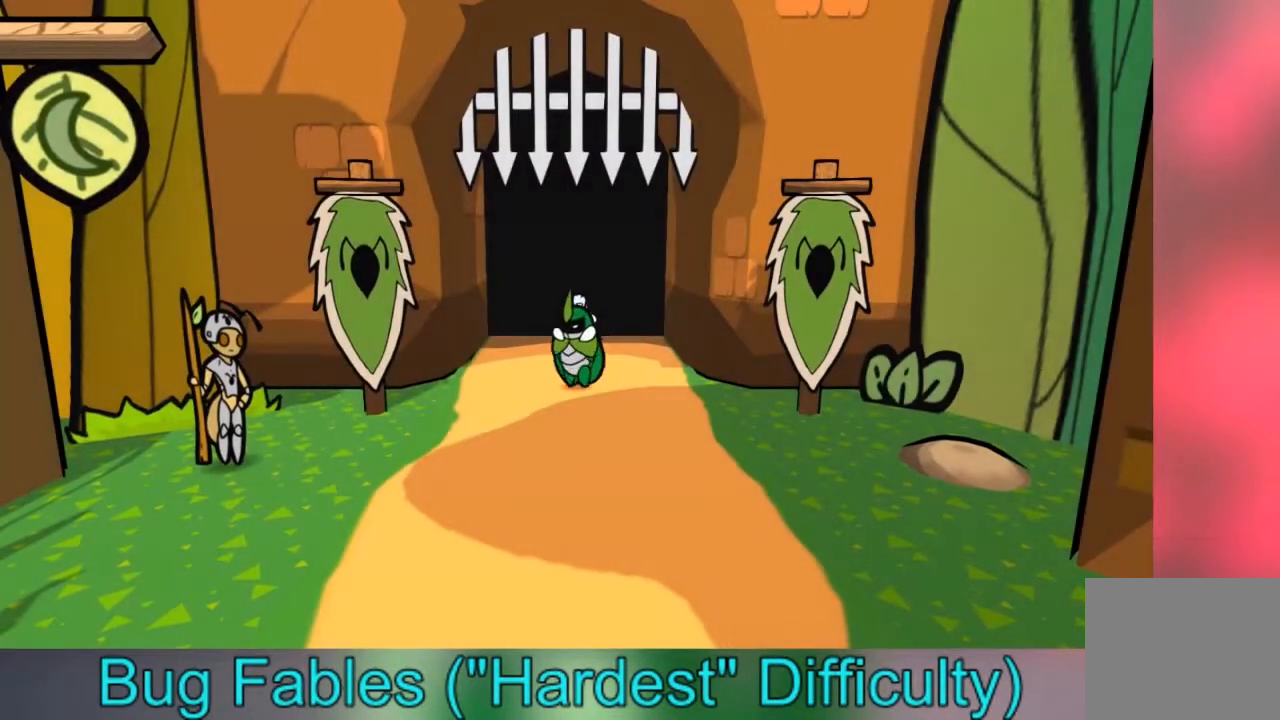
{"buttons": [], "left_stick": "down", "right_stick": "center", "events": [[33, "B", "down"], [100, "B", "up"], [167, "B", "down"], [267, "B", "up"], [367, "B", "down"], [467, "B", "up"]]}
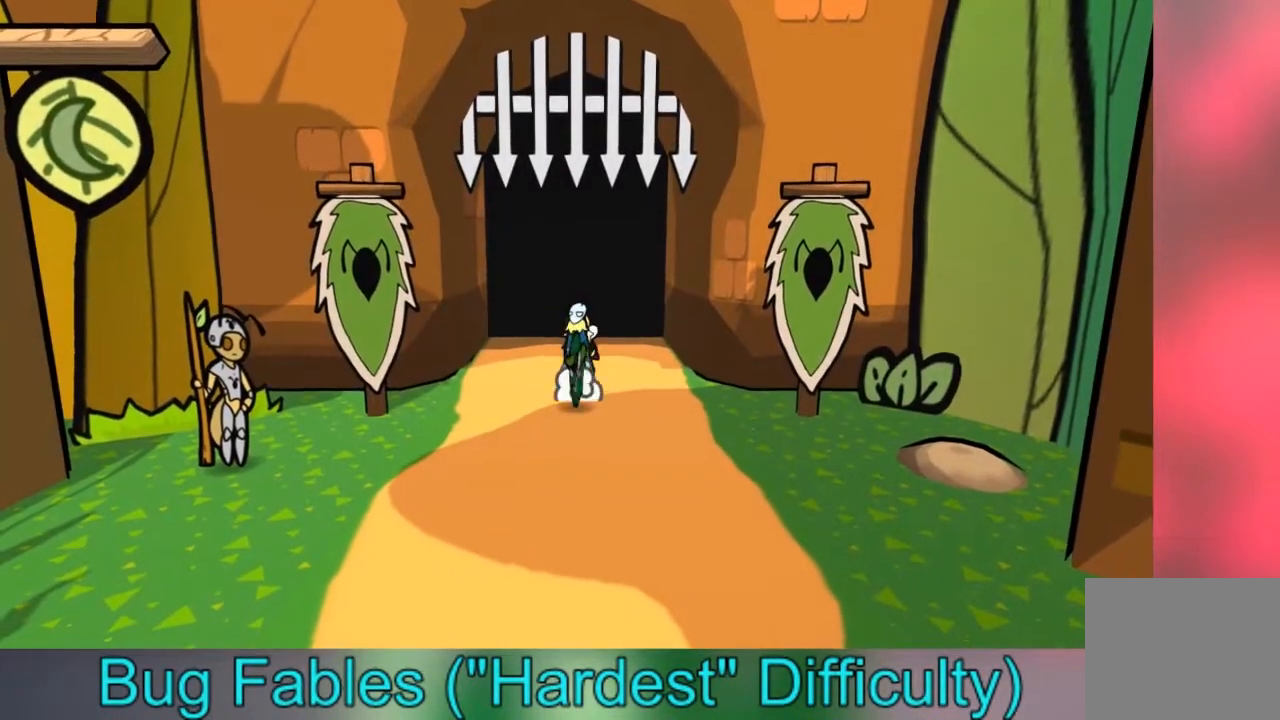
{"buttons": [], "left_stick": "down", "right_stick": "center", "events": []}
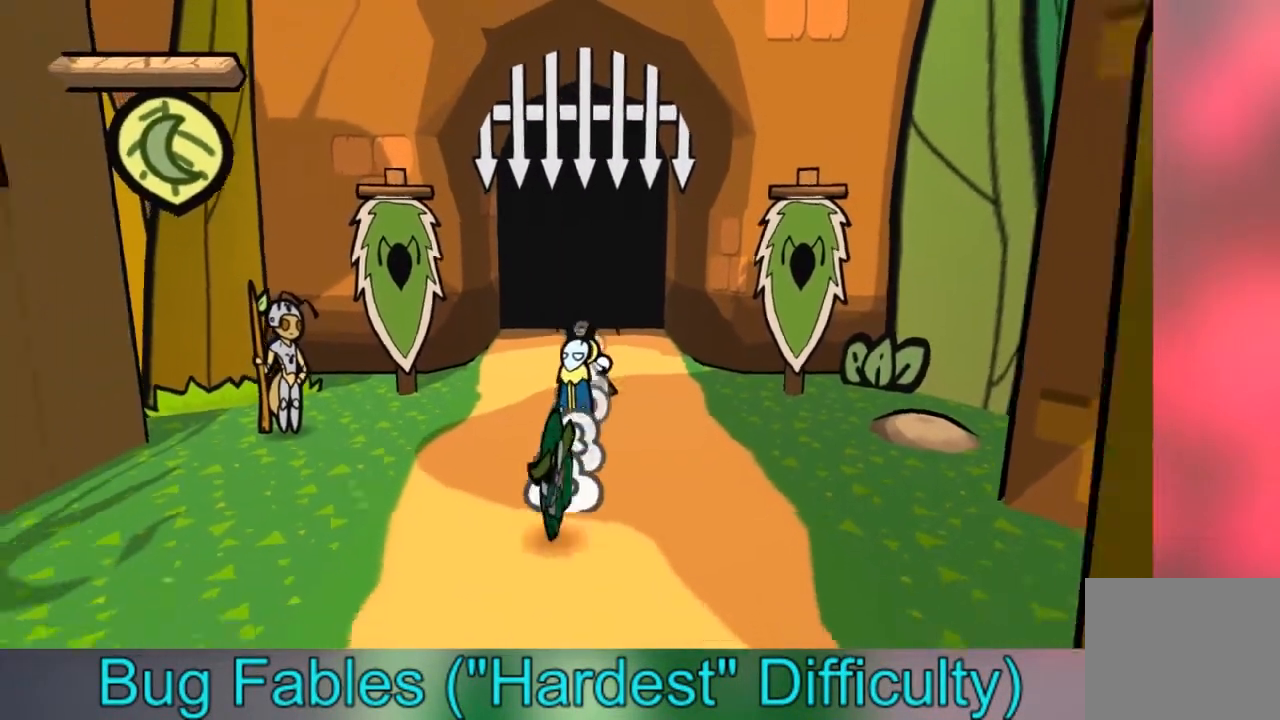
{"buttons": [], "left_stick": "down", "right_stick": "center", "events": [[33, "left_stick", "down-left"], [367, "left_stick", "down"]]}
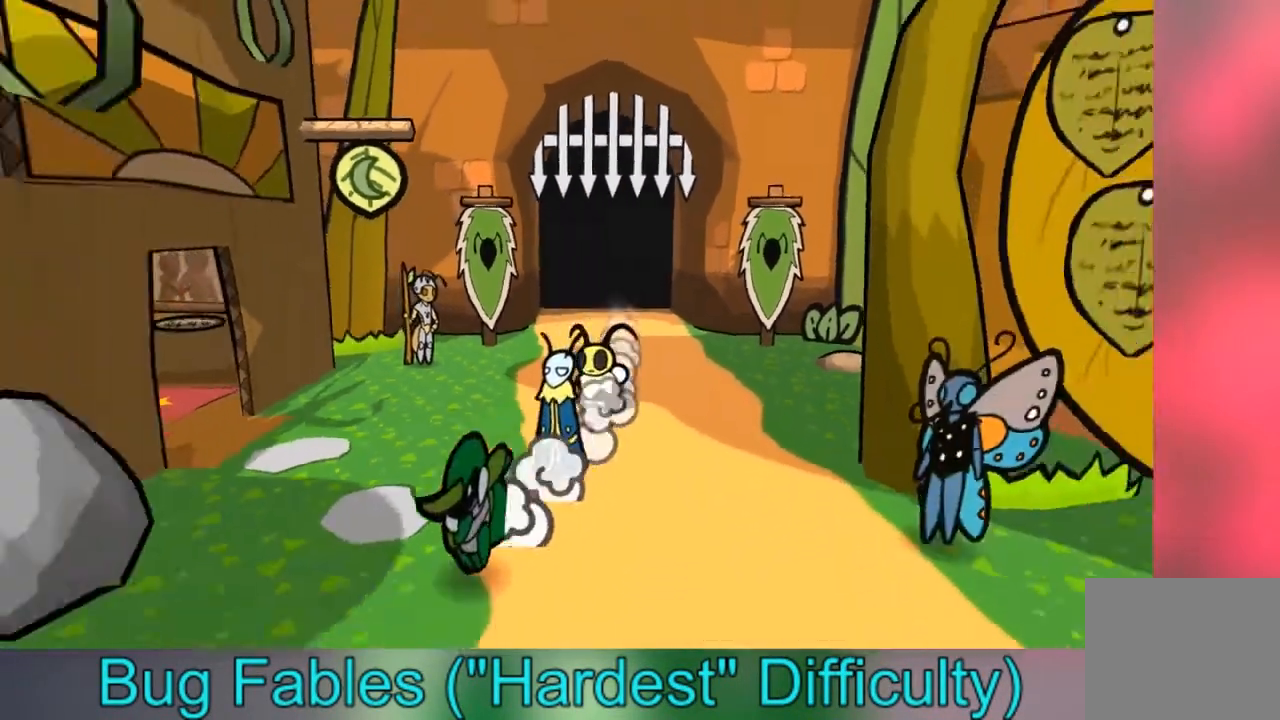
{"buttons": [], "left_stick": "down-right", "right_stick": "center", "events": [[300, "left_stick", "down-right"]]}
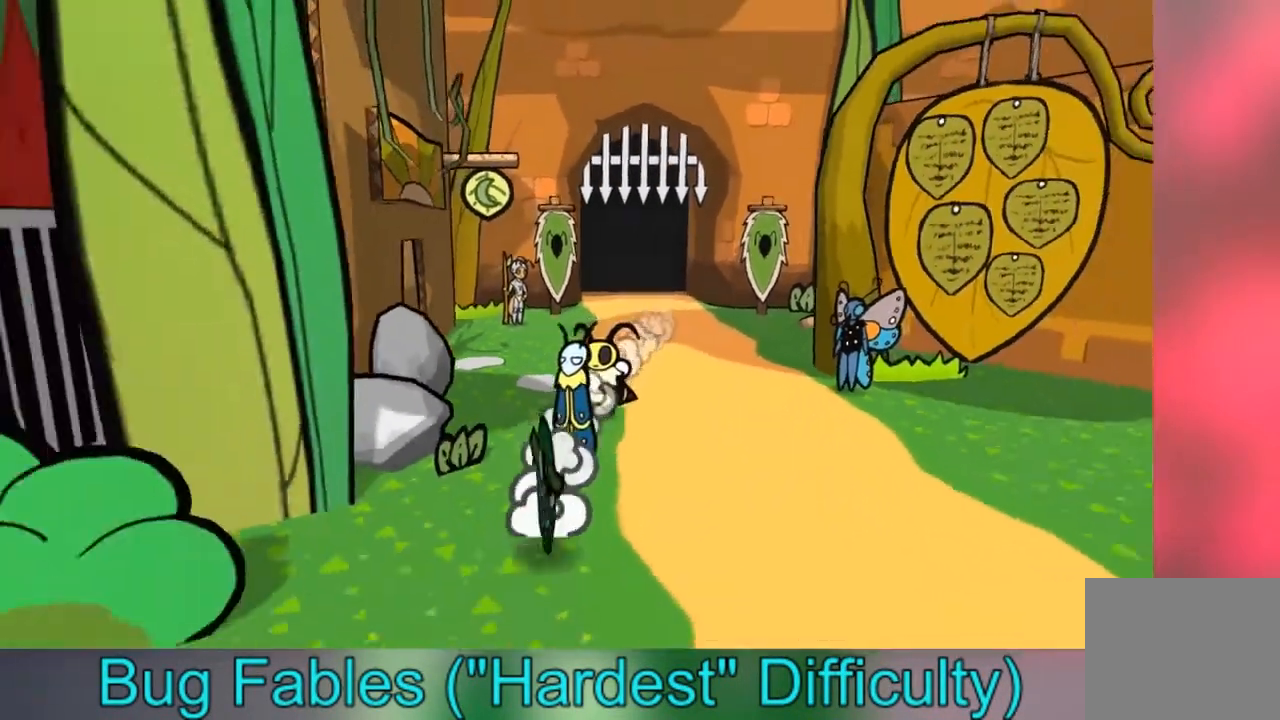
{"buttons": [], "left_stick": "down", "right_stick": "center", "events": [[33, "left_stick", "down-left"], [167, "left_stick", "down"]]}
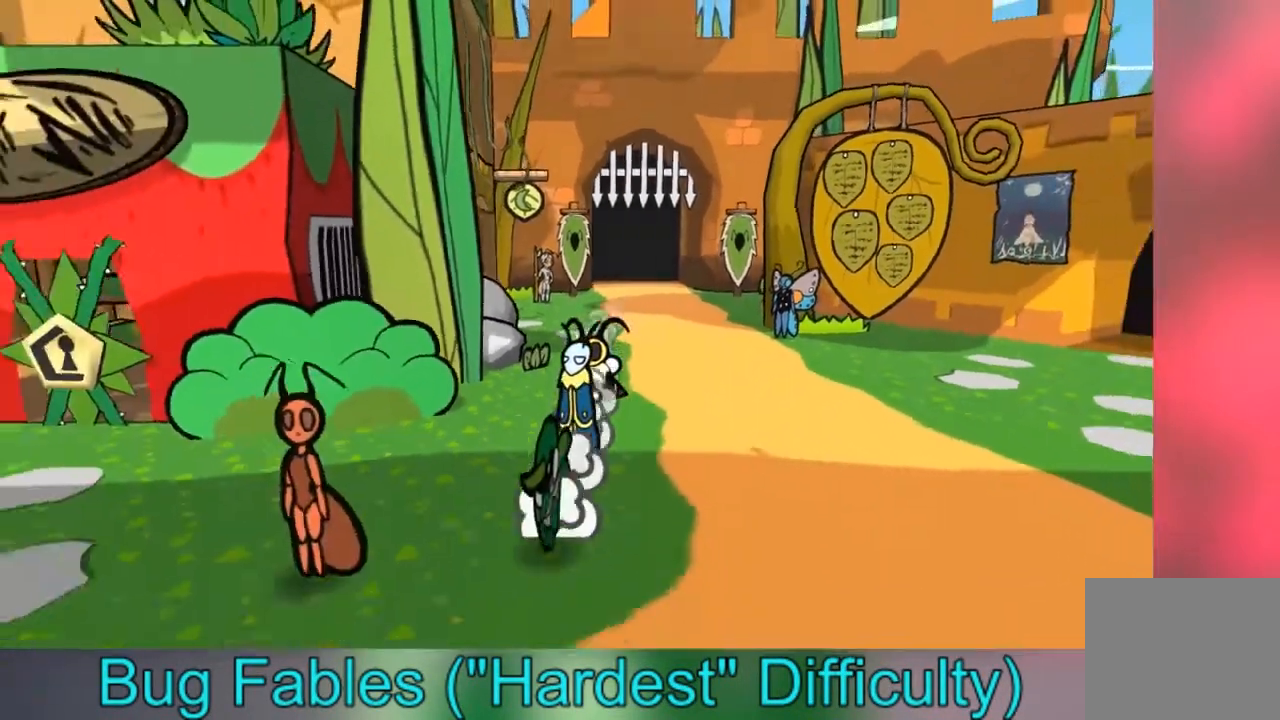
{"buttons": [], "left_stick": "down-right", "right_stick": "center", "events": [[133, "left_stick", "down-right"]]}
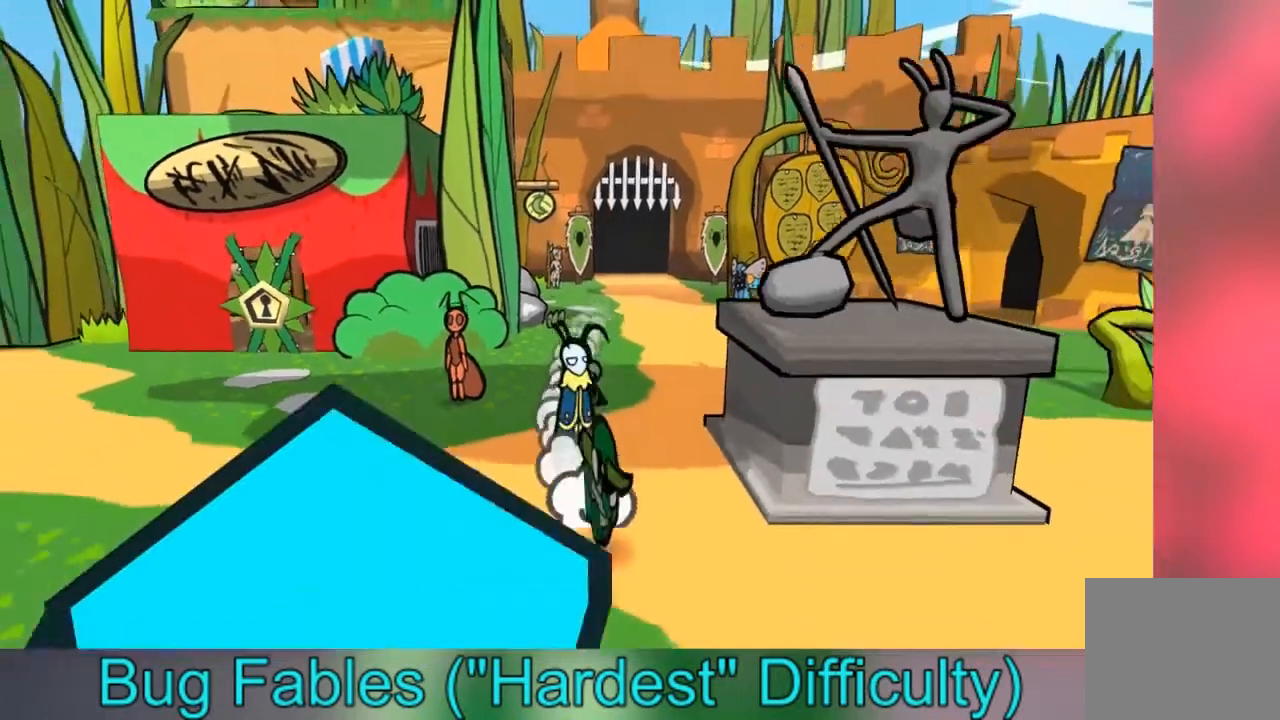
{"buttons": [], "left_stick": "down-right", "right_stick": "center", "events": []}
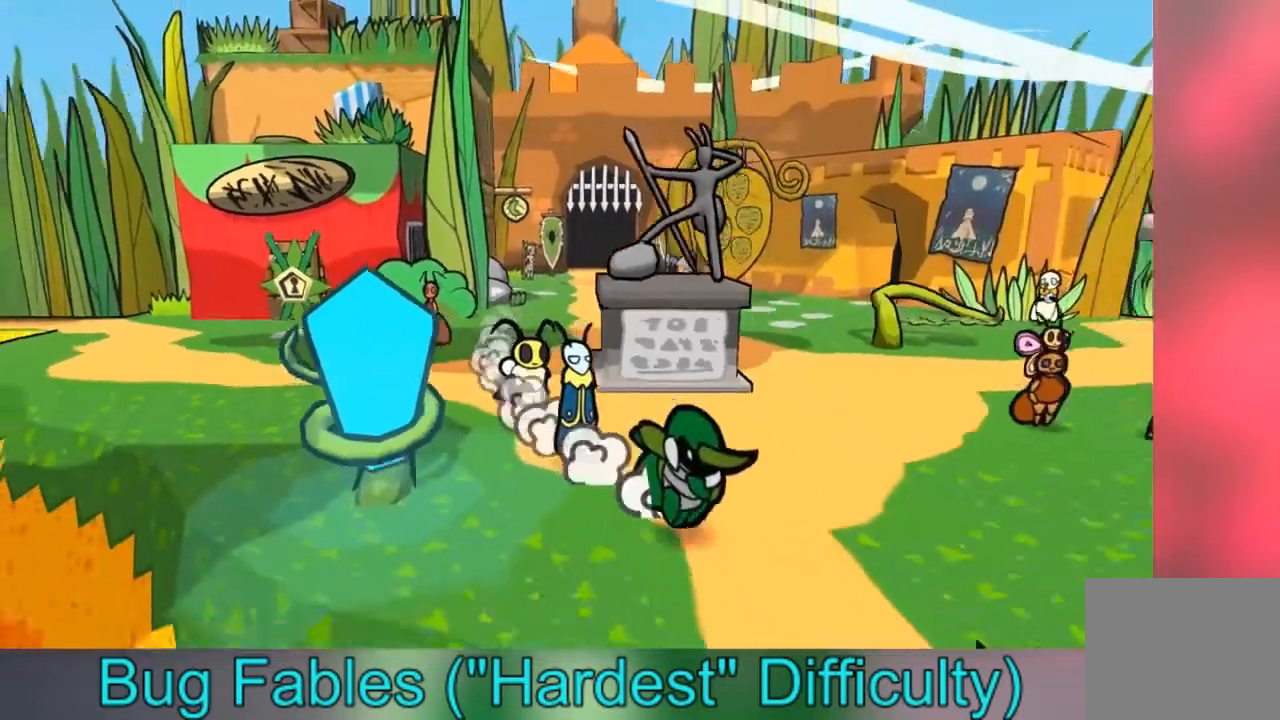
{"buttons": [], "left_stick": "down-left", "right_stick": "center", "events": [[66, "left_stick", "down"], [233, "left_stick", "down-left"]]}
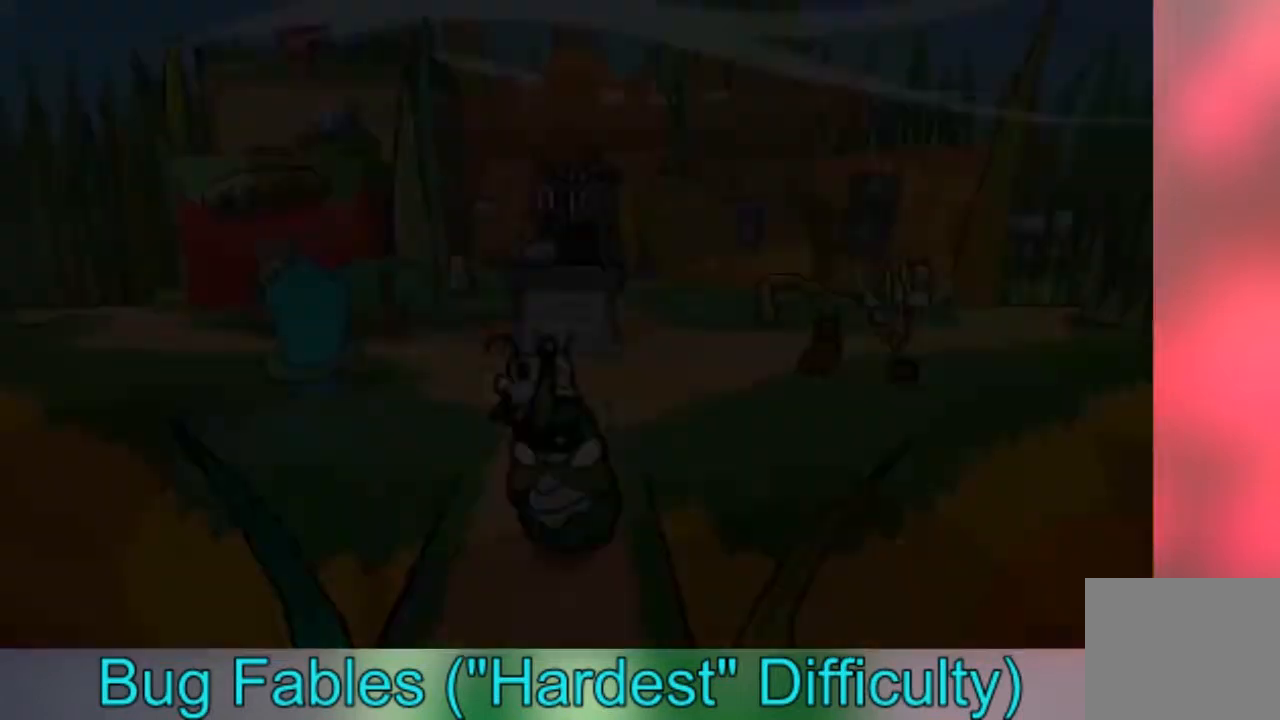
{"buttons": [], "left_stick": "down", "right_stick": "center", "events": [[200, "left_stick", "center"], [467, "left_stick", "down"]]}
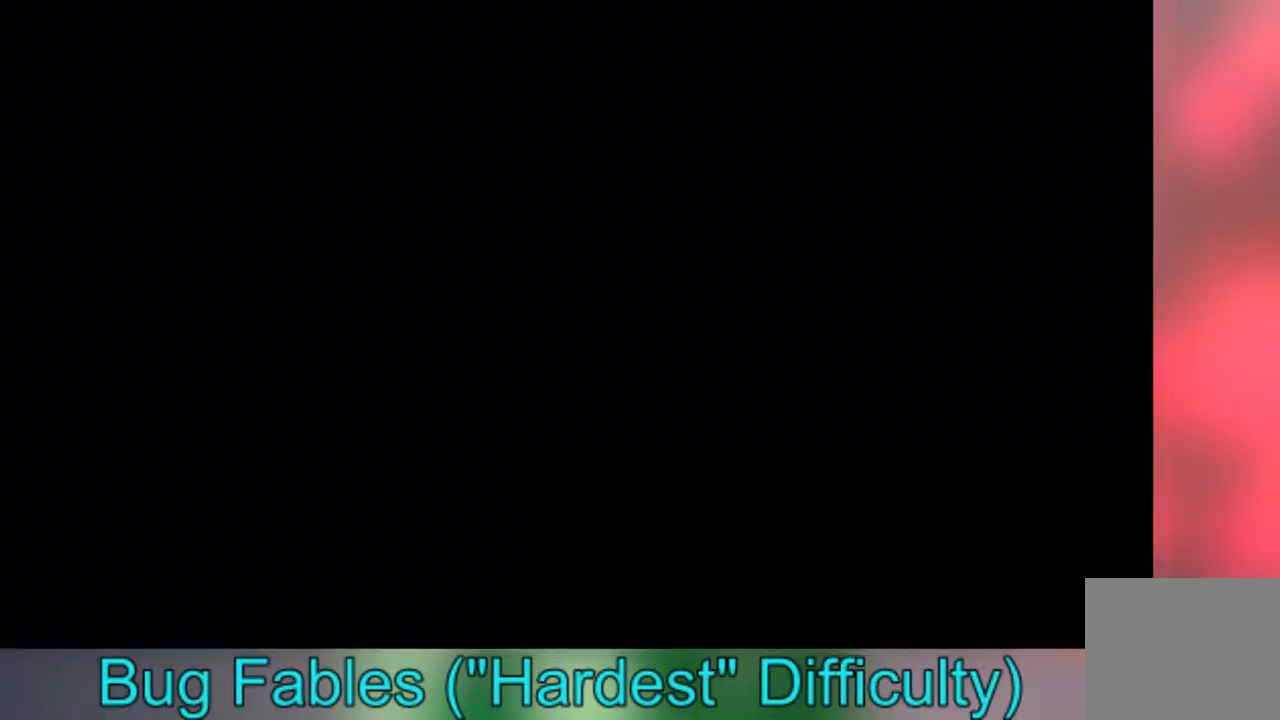
{"buttons": [], "left_stick": "down", "right_stick": "center", "events": []}
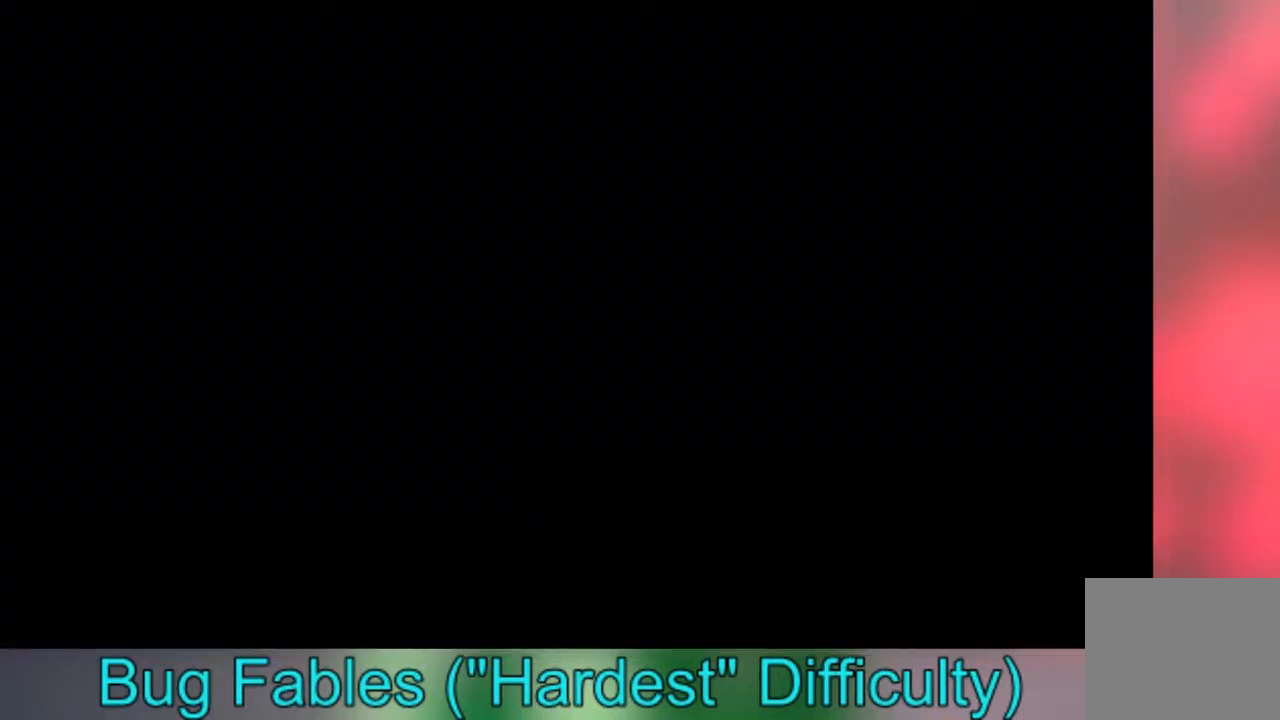
{"buttons": [], "left_stick": "down", "right_stick": "center", "events": [[200, "B", "down"], [300, "B", "up"]]}
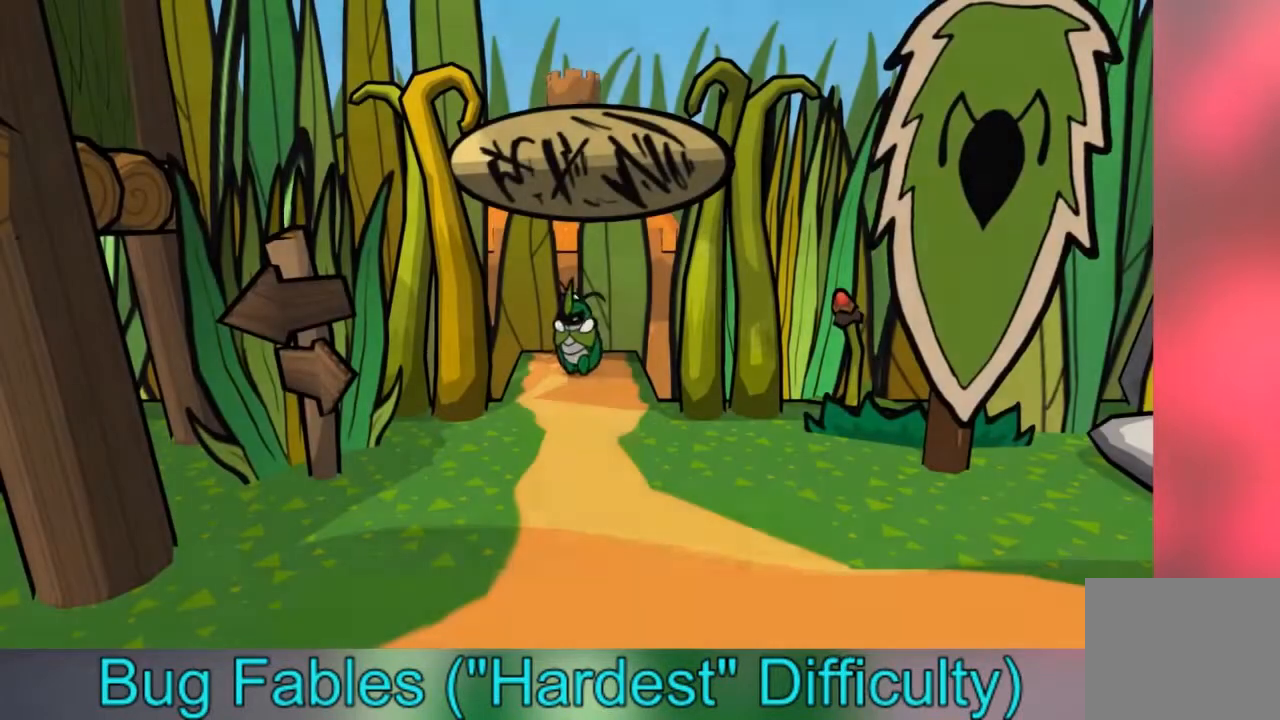
{"buttons": [], "left_stick": "down", "right_stick": "center", "events": [[200, "B", "down"], [333, "B", "up"], [400, "B", "down"], [500, "B", "up"]]}
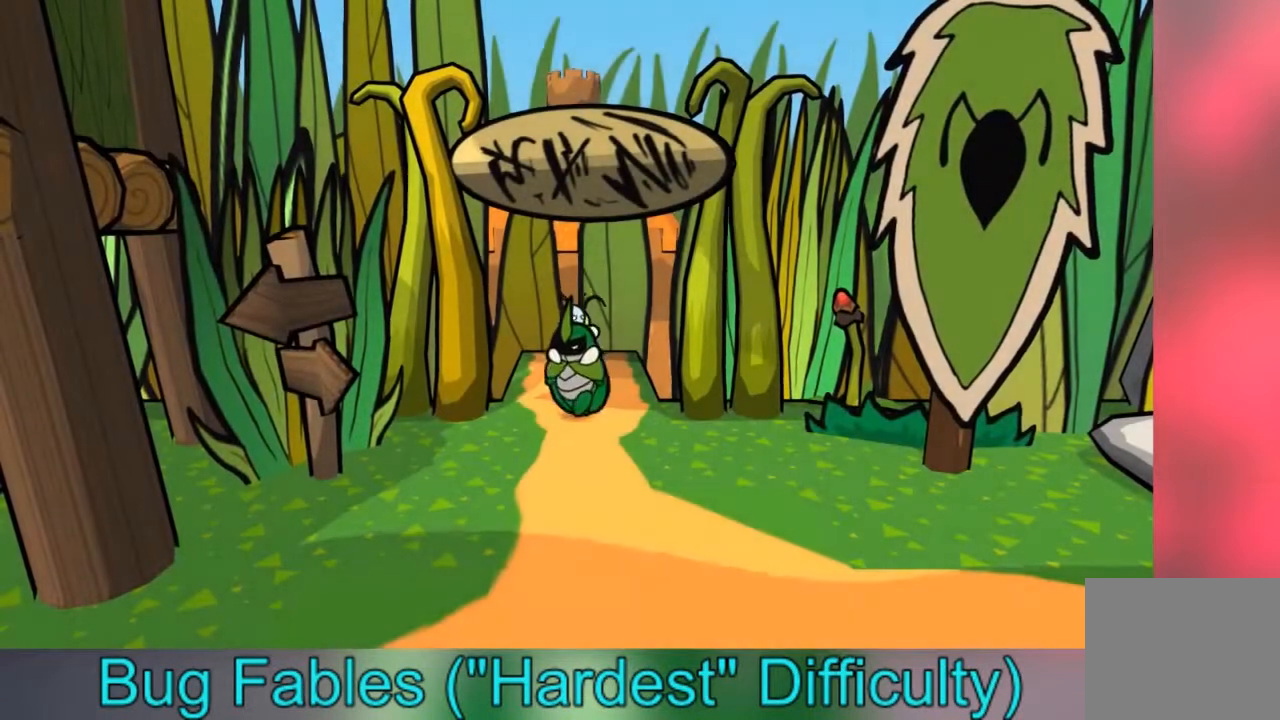
{"buttons": [], "left_stick": "down", "right_stick": "center", "events": [[67, "B", "down"], [134, "B", "up"], [234, "B", "down"], [334, "B", "up"], [400, "B", "down"], [501, "B", "up"]]}
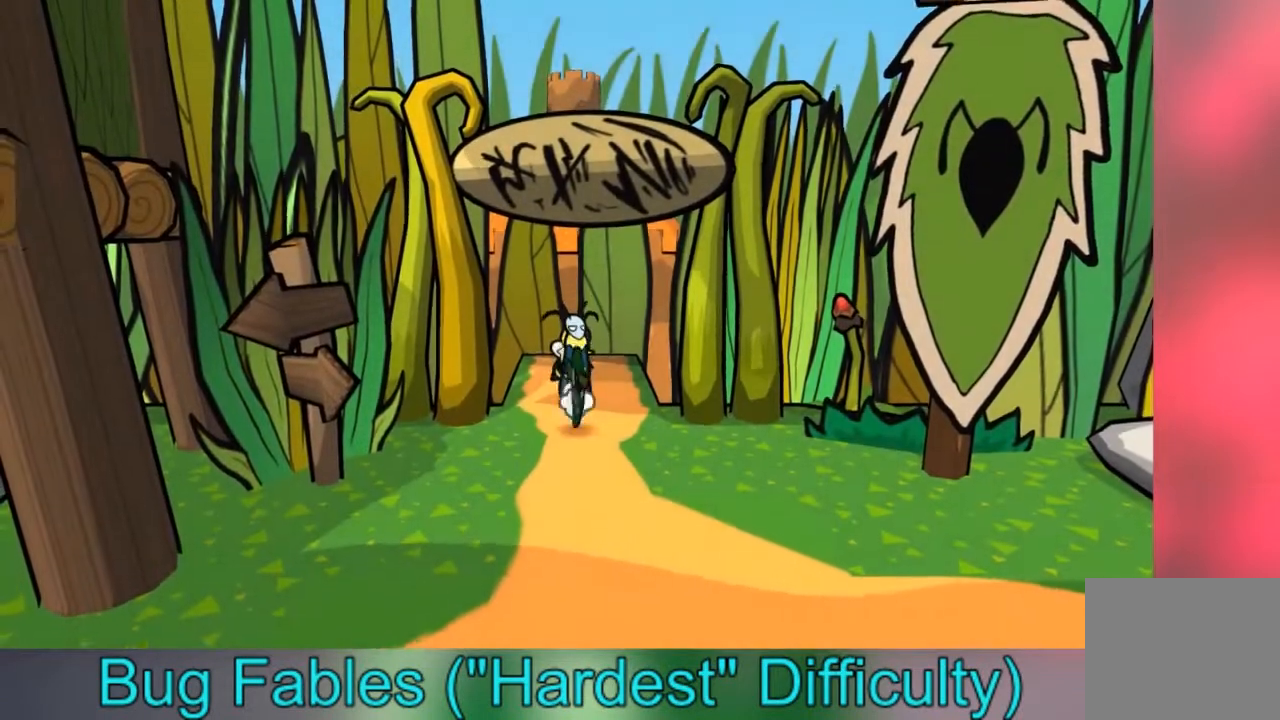
{"buttons": [], "left_stick": "down", "right_stick": "center", "events": []}
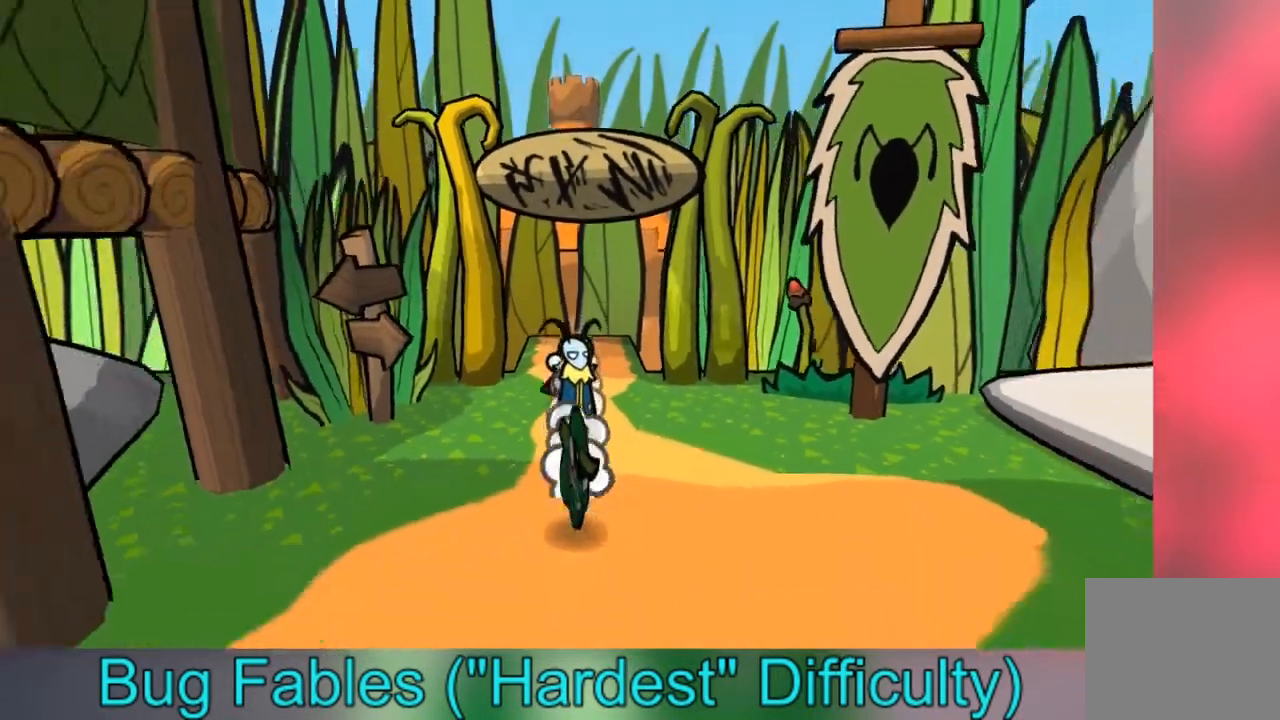
{"buttons": [], "left_stick": "down", "right_stick": "center", "events": []}
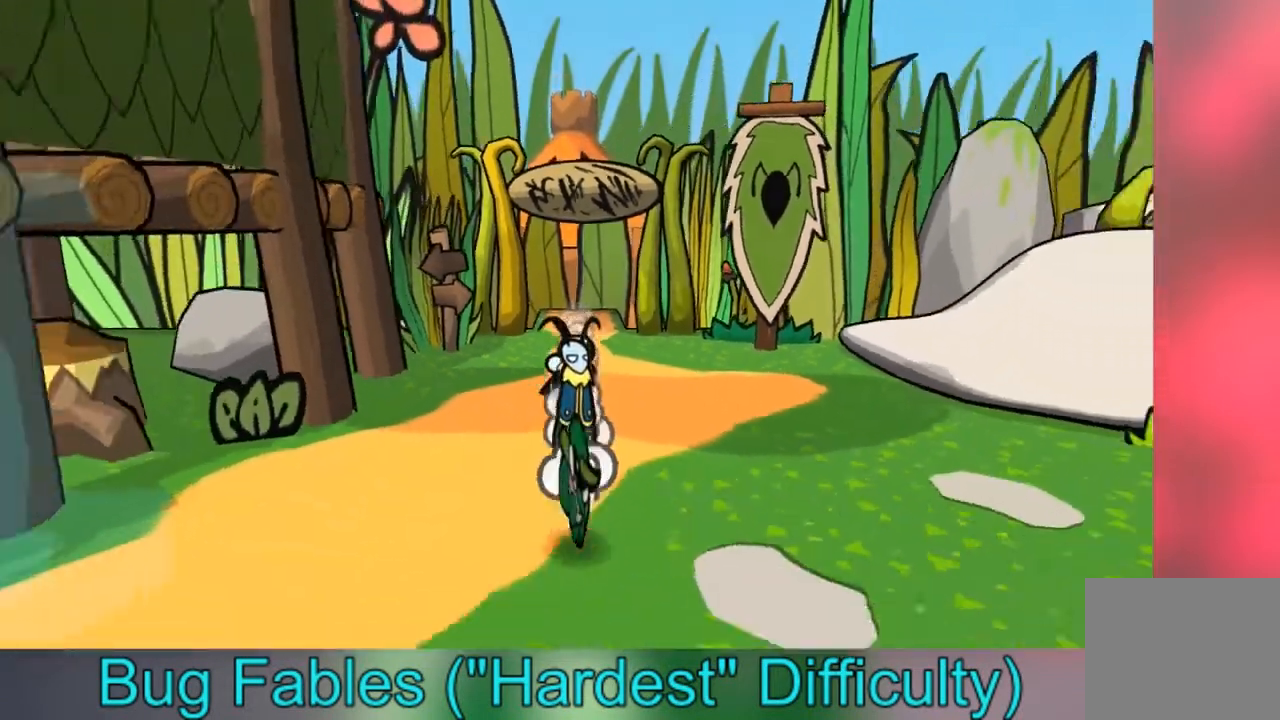
{"buttons": [], "left_stick": "down-right", "right_stick": "center", "events": [[200, "left_stick", "down-right"]]}
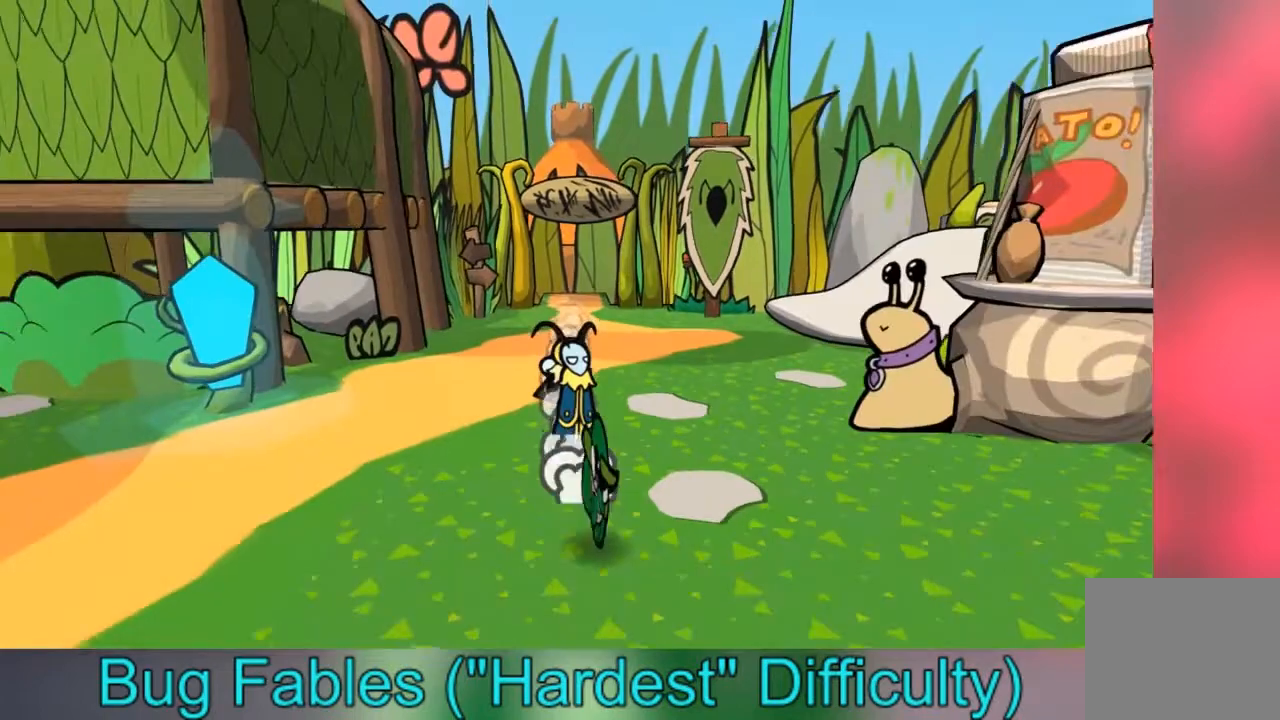
{"buttons": [], "left_stick": "up-right", "right_stick": "center", "events": [[33, "left_stick", "right"], [267, "left_stick", "up-right"]]}
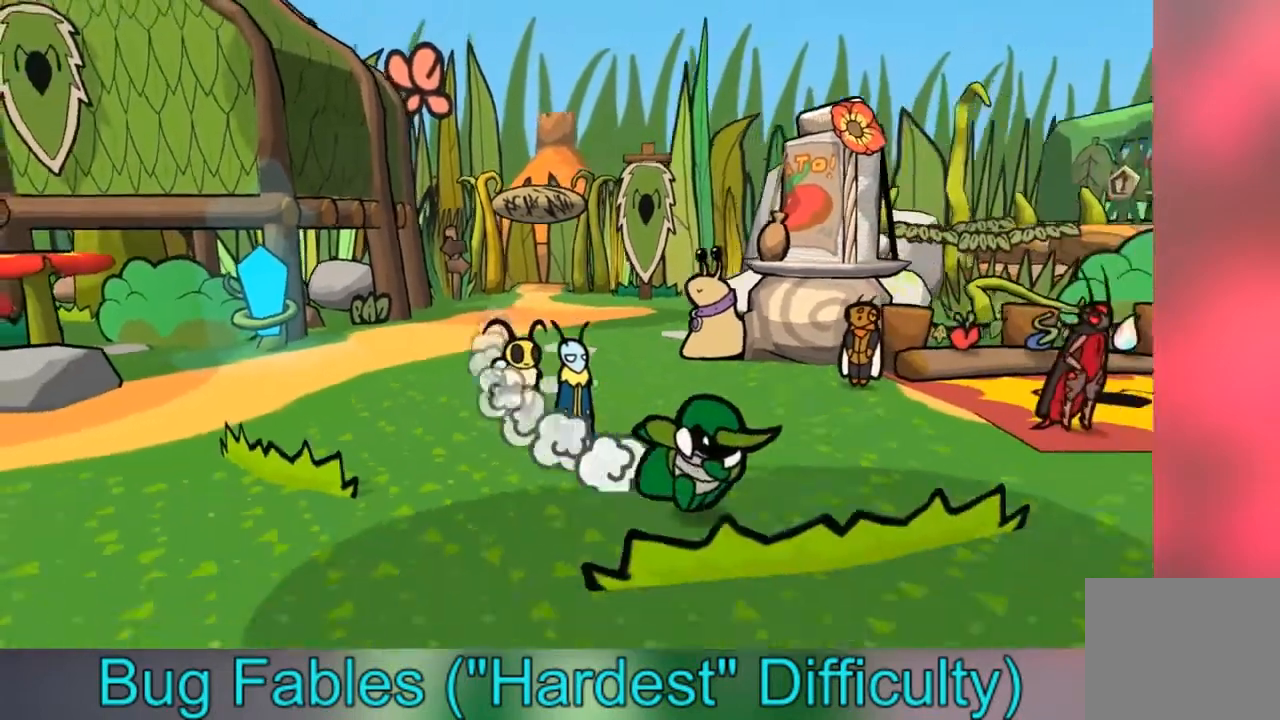
{"buttons": [], "left_stick": "up-right", "right_stick": "center", "events": []}
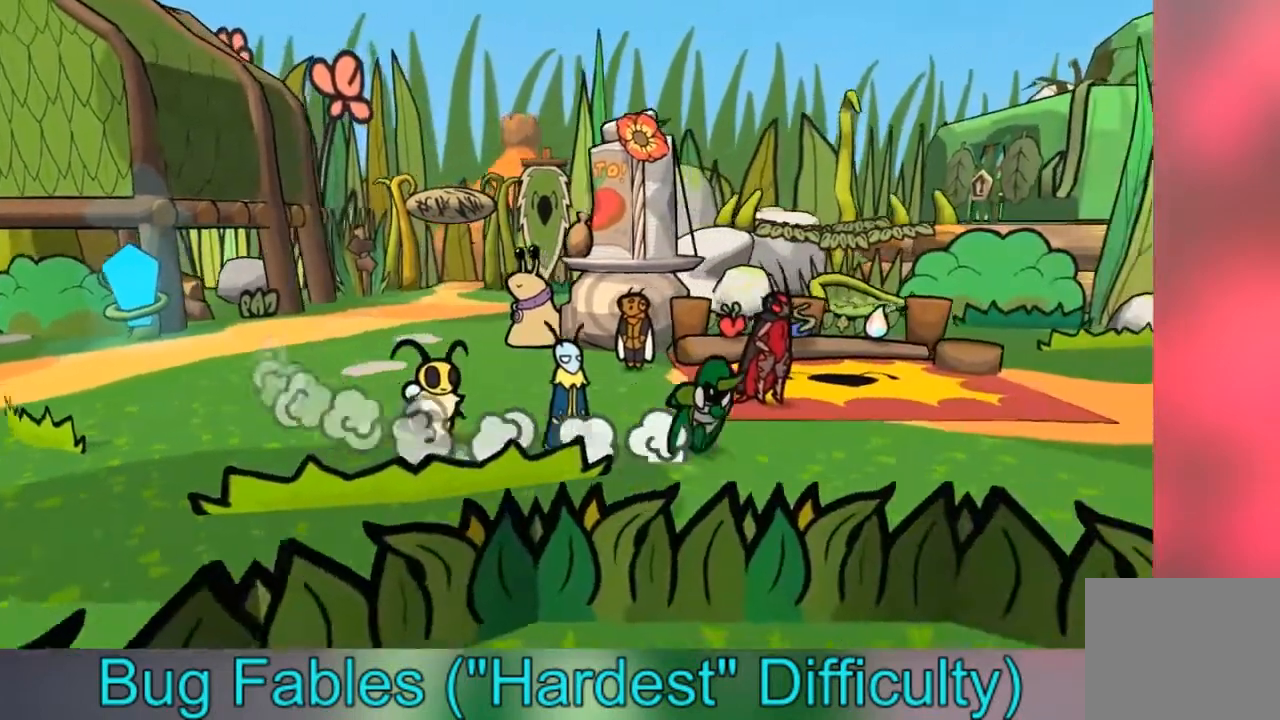
{"buttons": [], "left_stick": "up", "right_stick": "center", "events": [[234, "left_stick", "up"]]}